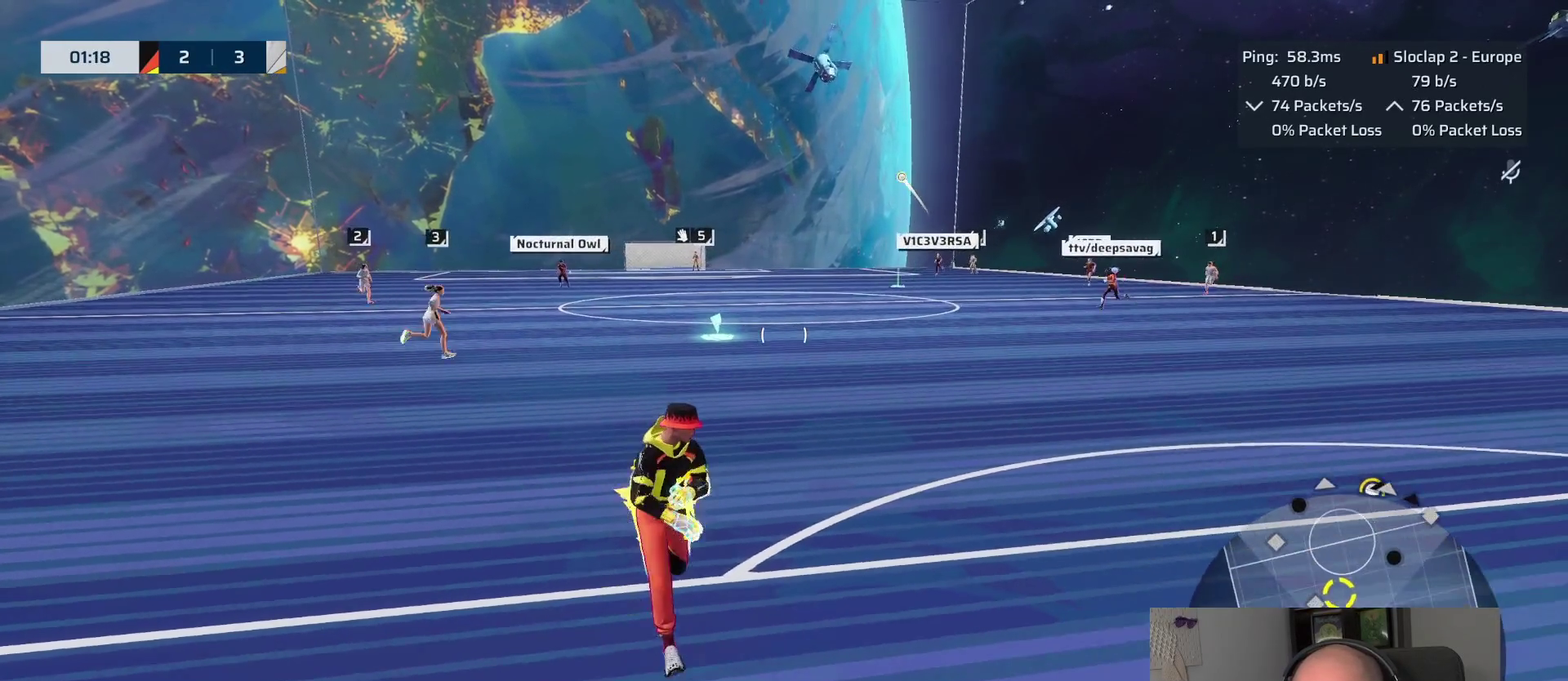
Gameplay with a controller (PlayStation layout); each line is a JSON object with the inputs held at the frame after it. "events" lists button and stick changes between this image and that frame as [ms after this image, input, new state], when the widget could be followed in between. This overlay highlights the sticks when they move; stick clicks (L3 R3) are not distinguishable. This document gives stick clicks only as held states, not as events.
{"buttons": ["L1"], "left_stick": "down", "right_stick": "center", "events": [[183, "L1", "down"]]}
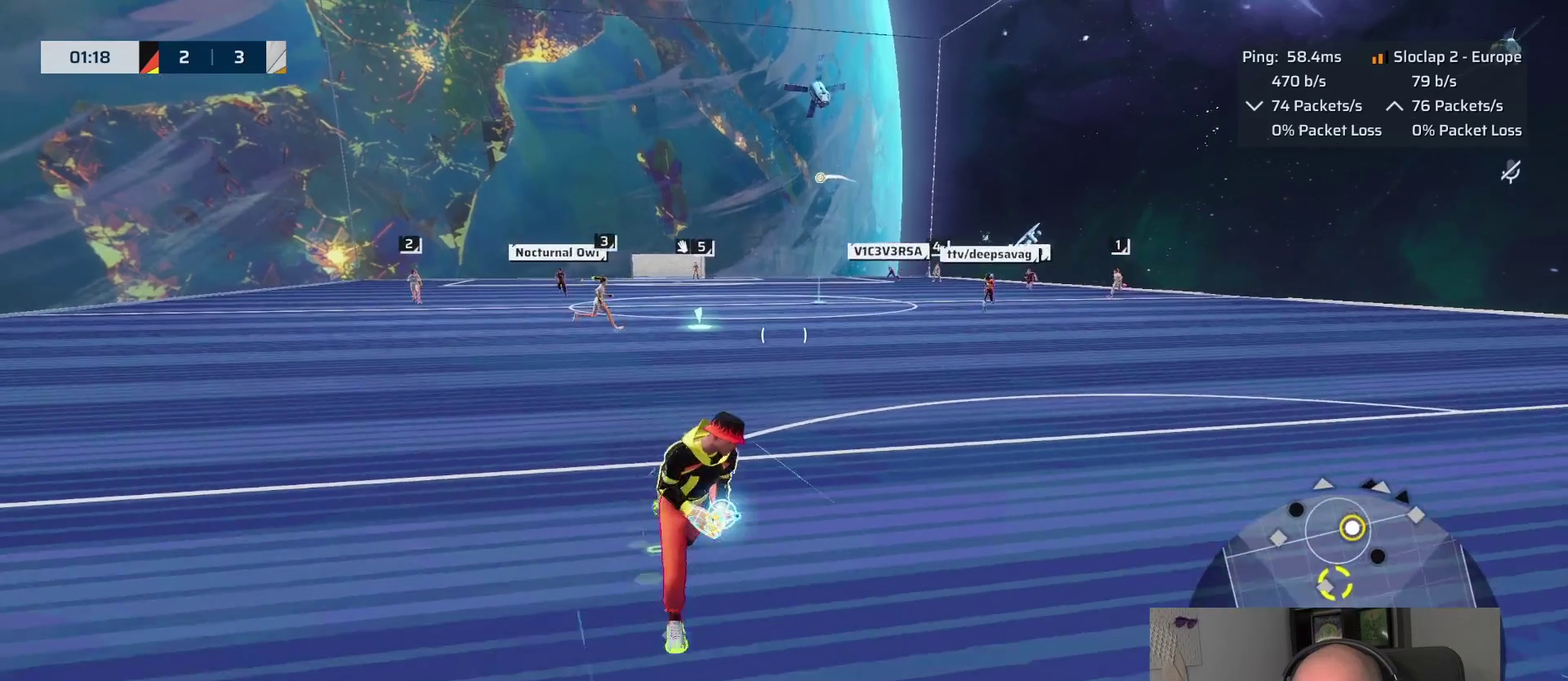
{"buttons": [], "left_stick": "down-right", "right_stick": "center"}
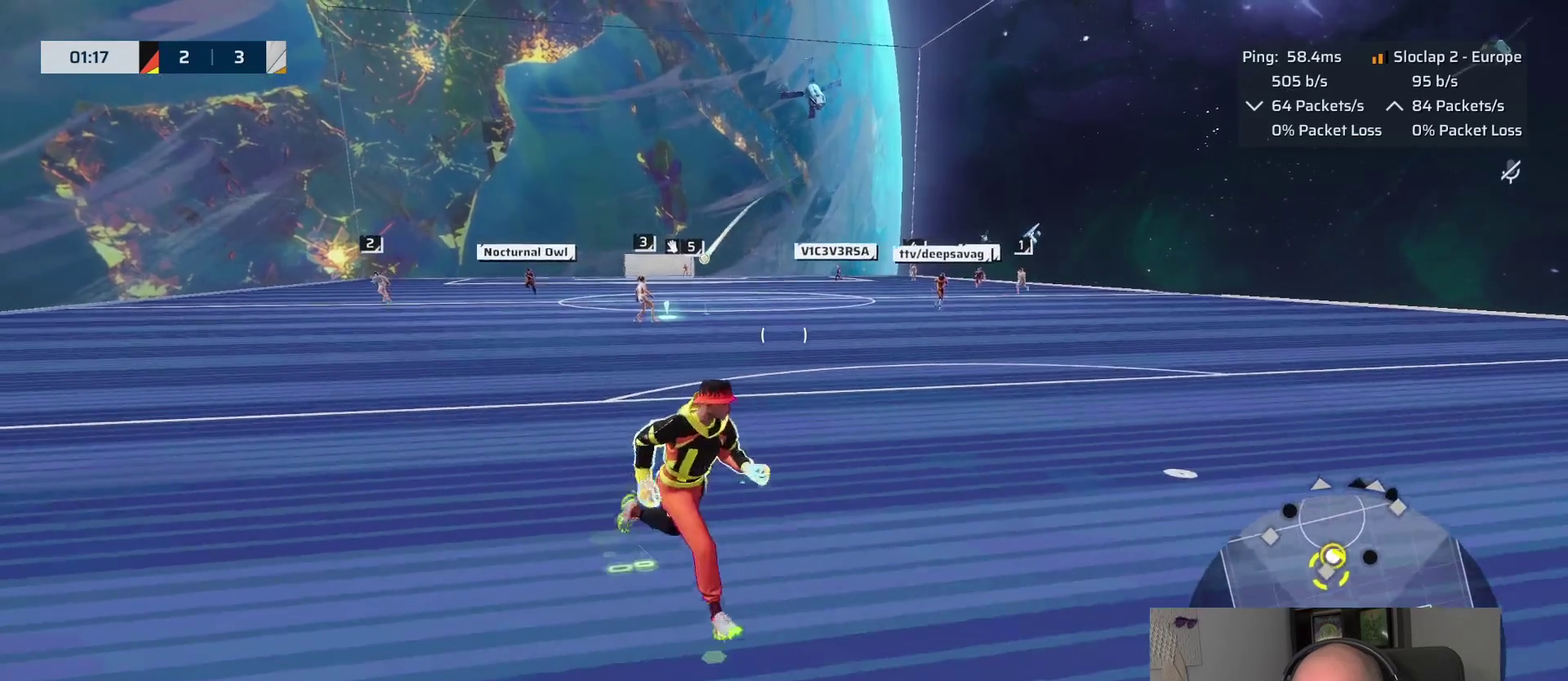
{"buttons": [], "left_stick": "center", "right_stick": "left", "events": [[133, "left_stick", "up-right"], [183, "left_stick", "center"], [416, "right_stick", "left"]]}
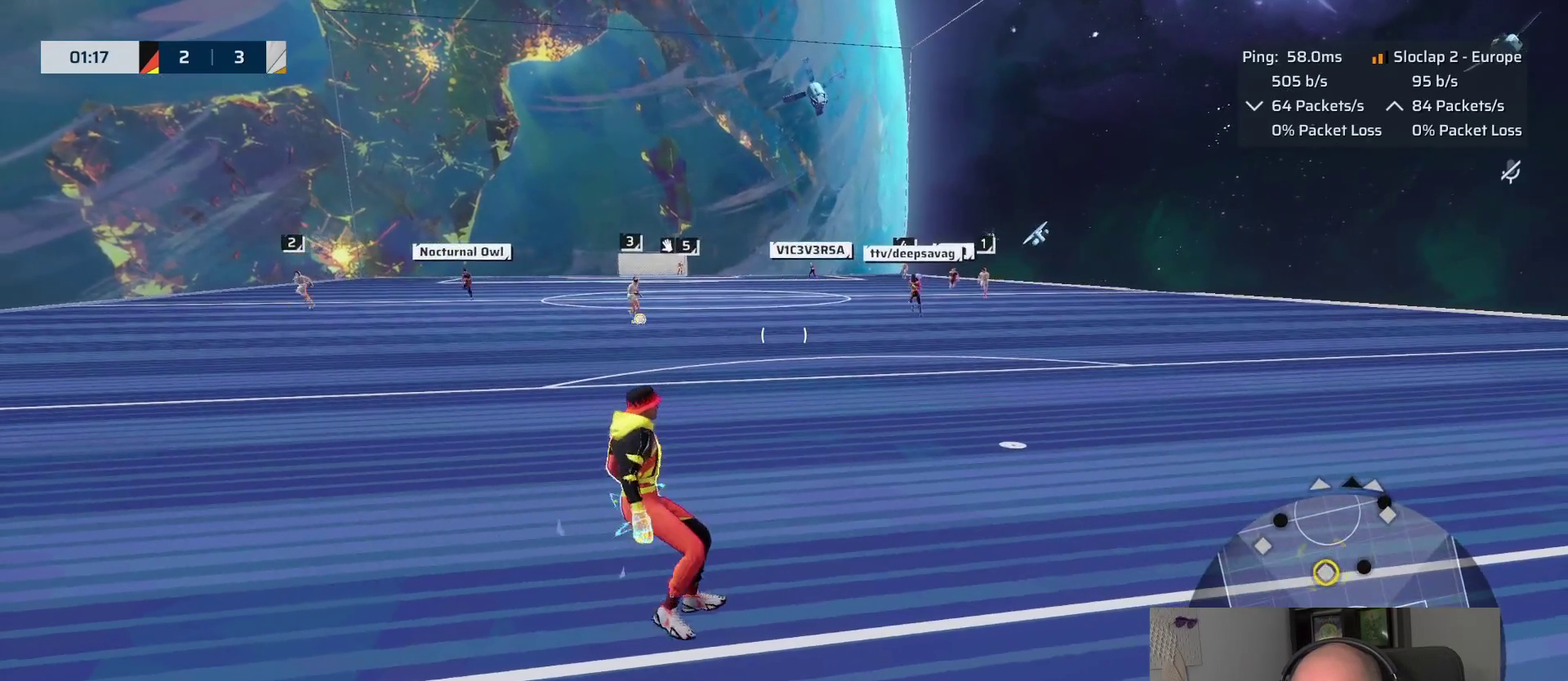
{"buttons": [], "left_stick": "down", "right_stick": "down-left", "events": [[16, "right_stick", "center"], [83, "left_stick", "down"], [350, "right_stick", "down-left"]]}
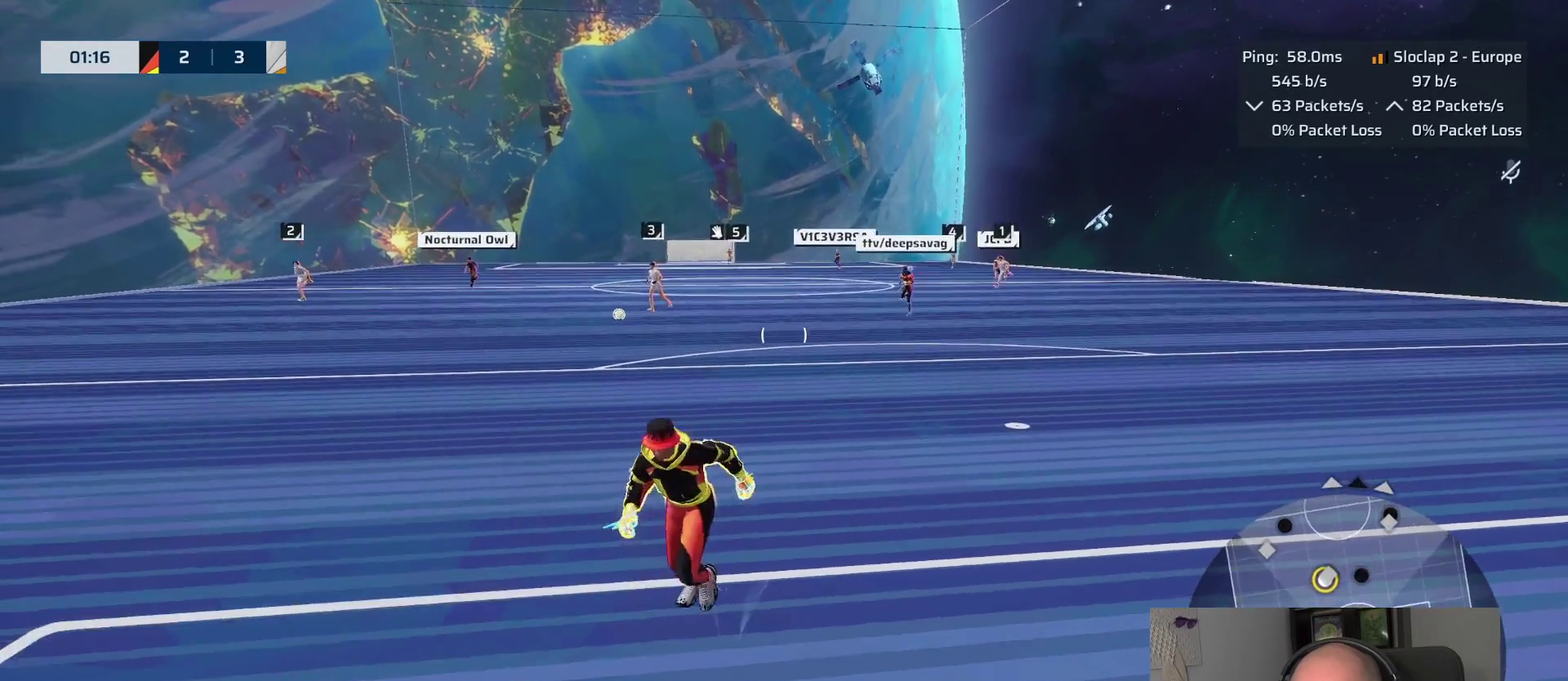
{"buttons": ["L2"], "left_stick": "down-right", "right_stick": "left"}
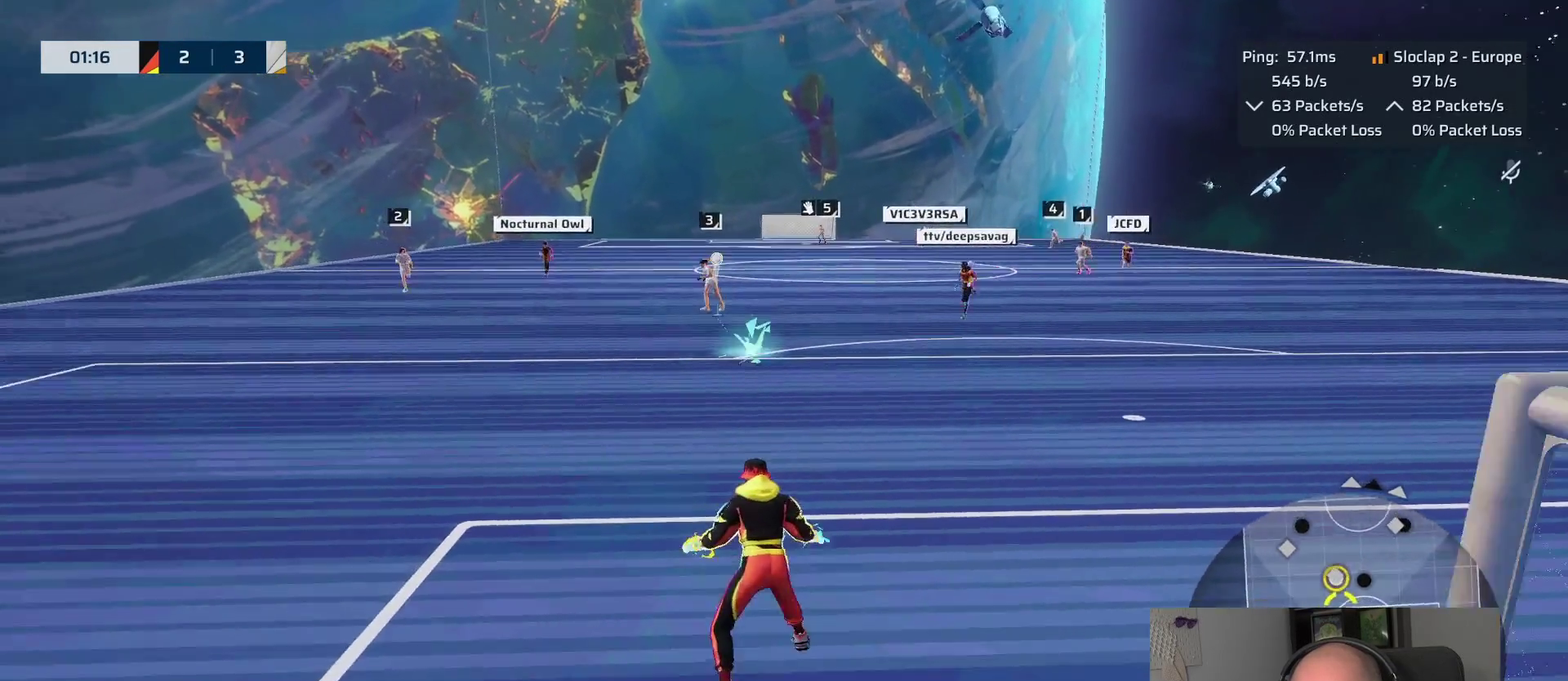
{"buttons": ["L2"], "left_stick": "right", "right_stick": "center"}
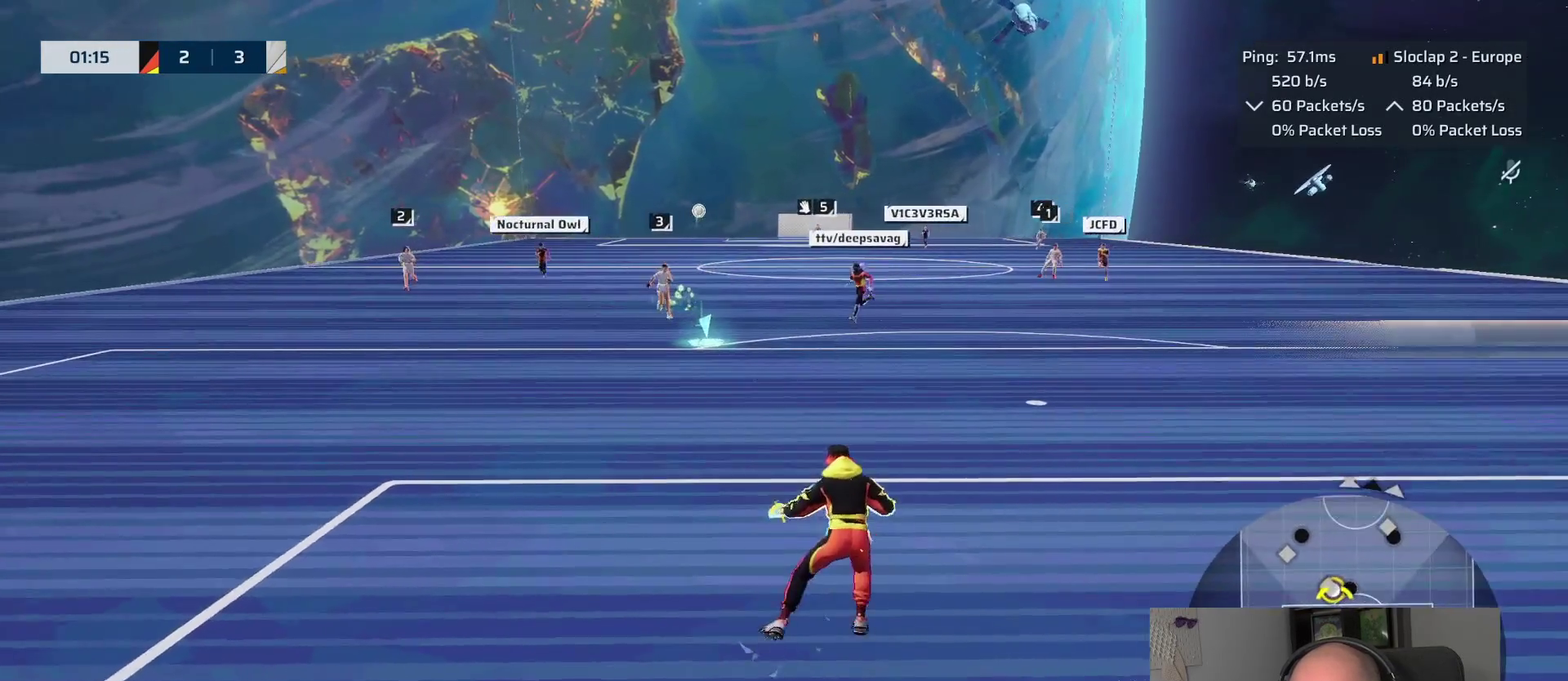
{"buttons": ["L2"], "left_stick": "right", "right_stick": "center", "events": [[83, "right_stick", "left"], [150, "right_stick", "down-left"], [216, "right_stick", "center"]]}
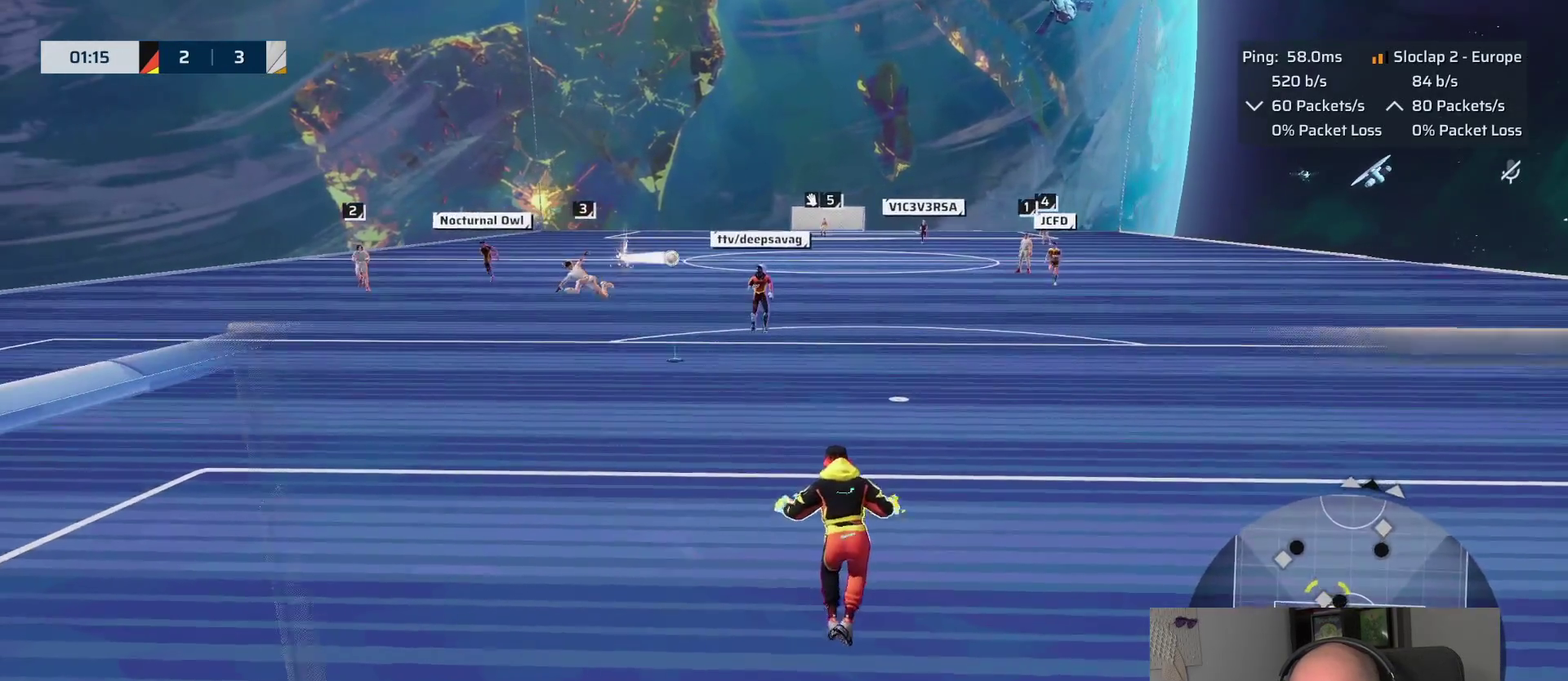
{"buttons": ["L2"], "left_stick": "up-right", "right_stick": "center", "events": [[50, "L1", "down"], [50, "left_stick", "up-right"], [116, "TRIANGLE", "down"], [133, "TRIANGLE", "up"], [150, "L1", "up"], [150, "TRIANGLE", "down"], [266, "TRIANGLE", "up"]]}
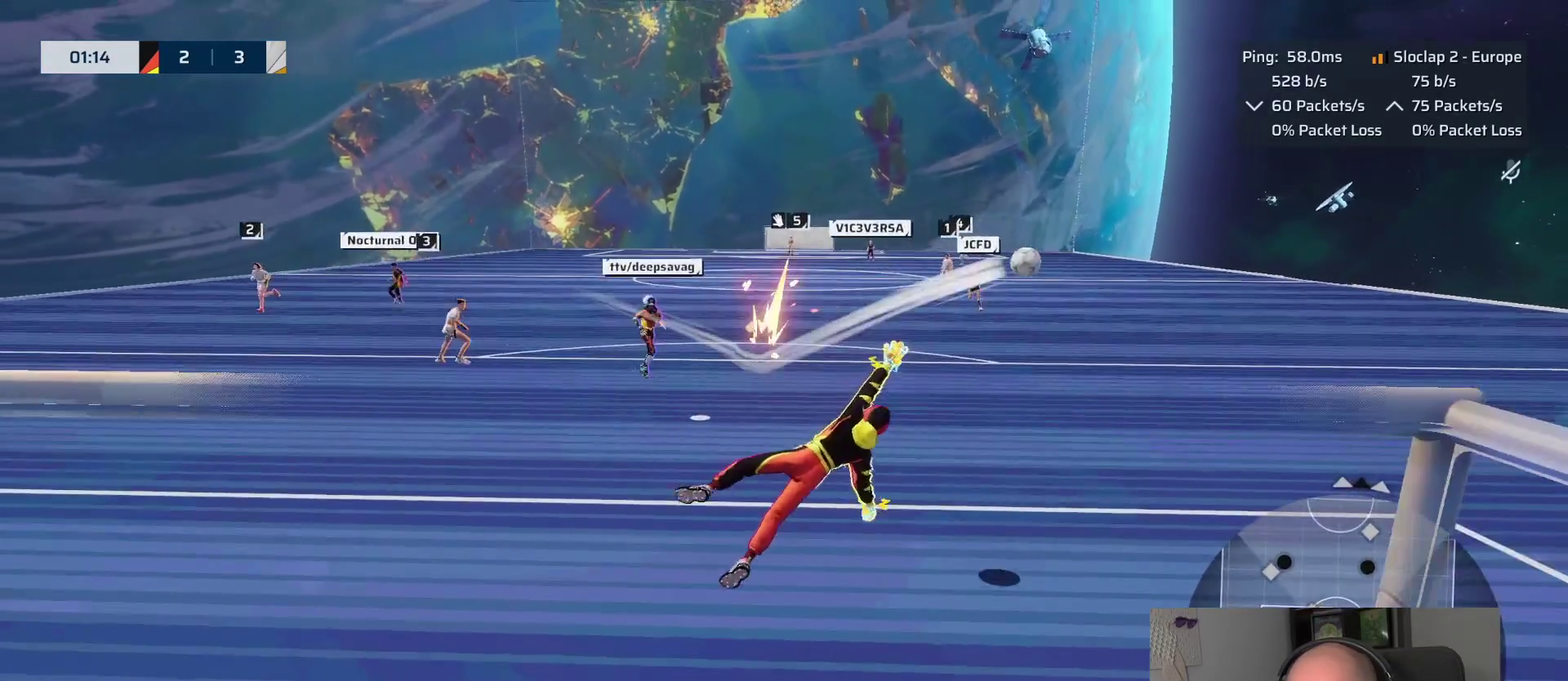
{"buttons": [], "left_stick": "up-right", "right_stick": "center", "events": [[150, "L2", "up"]]}
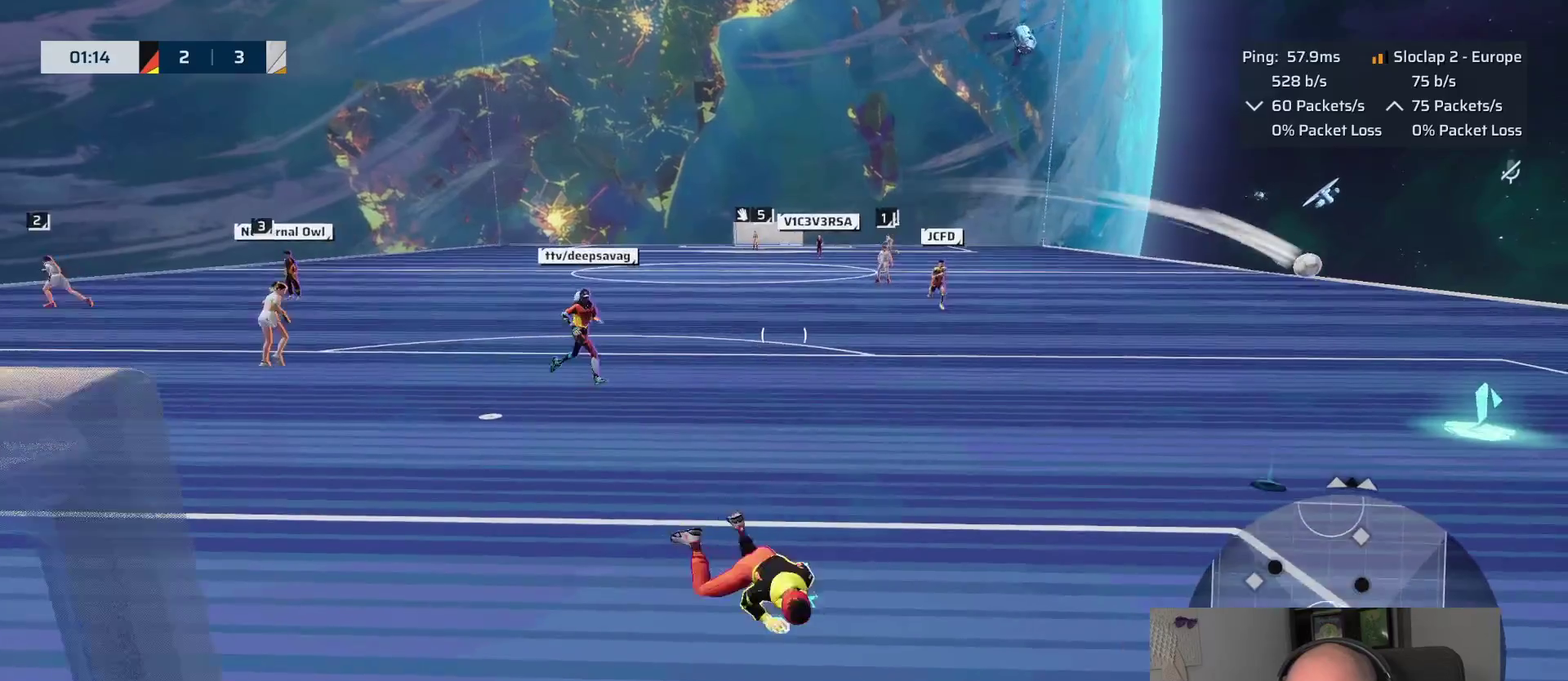
{"buttons": [], "left_stick": "down", "right_stick": "center"}
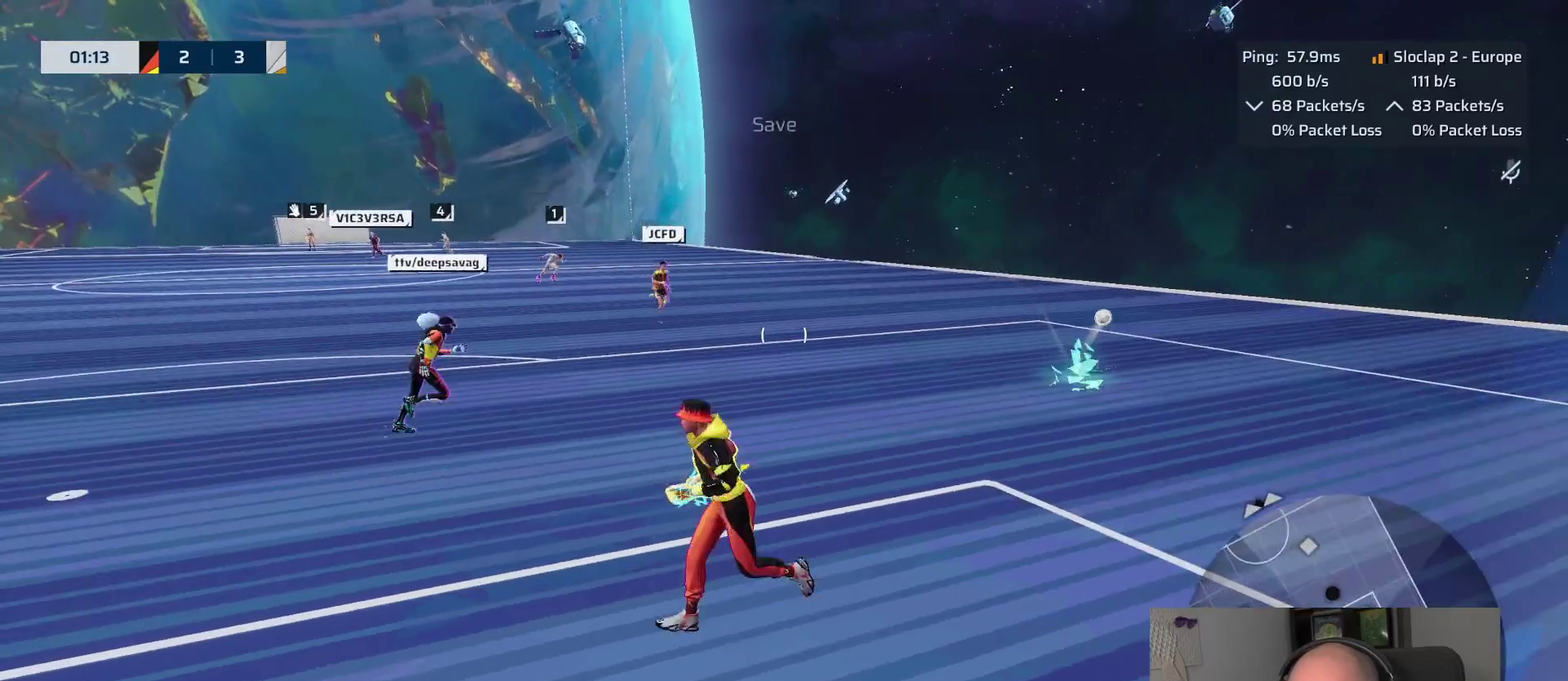
{"buttons": [], "left_stick": "left", "right_stick": "center", "events": [[100, "left_stick", "down-left"], [216, "left_stick", "up-right"], [250, "right_stick", "right"], [350, "left_stick", "down-left"], [416, "left_stick", "left"], [433, "right_stick", "center"]]}
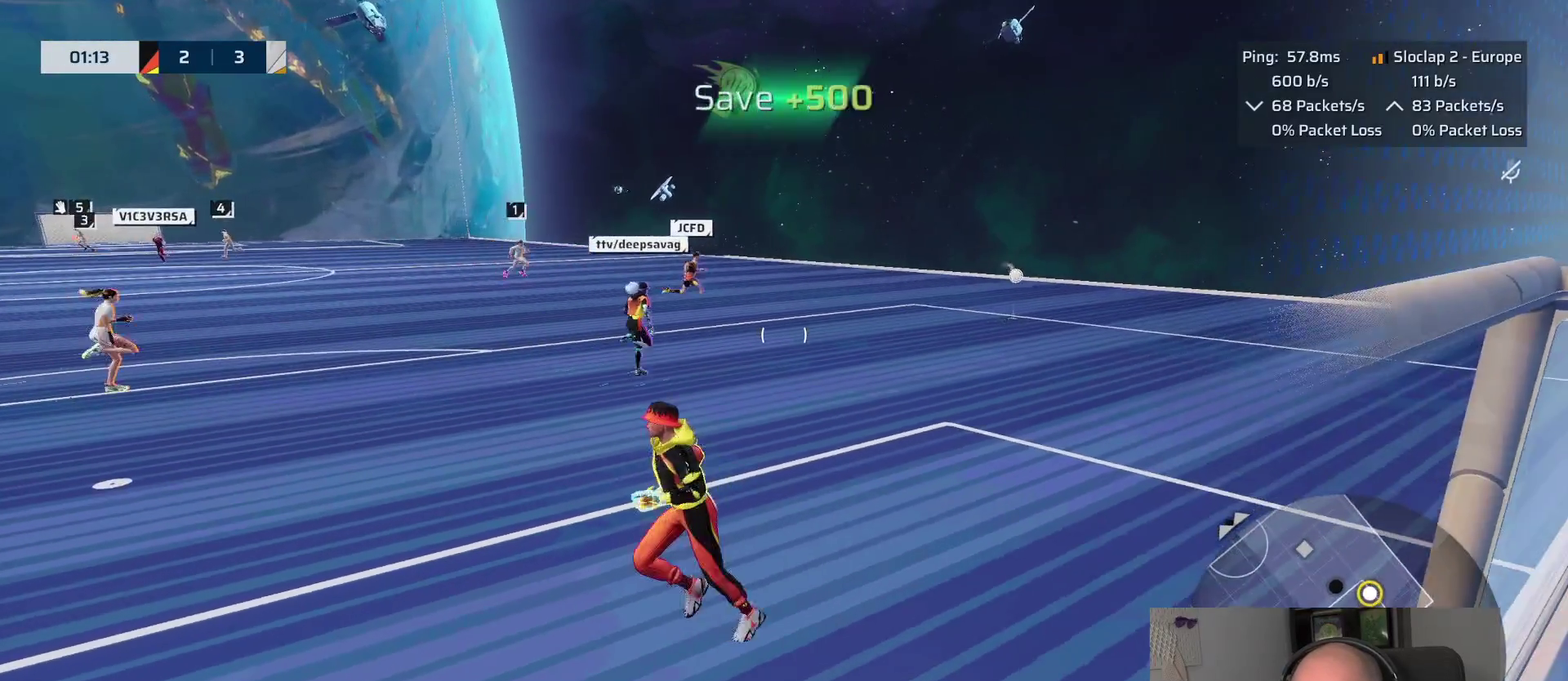
{"buttons": [], "left_stick": "left", "right_stick": "right", "events": [[350, "right_stick", "right"]]}
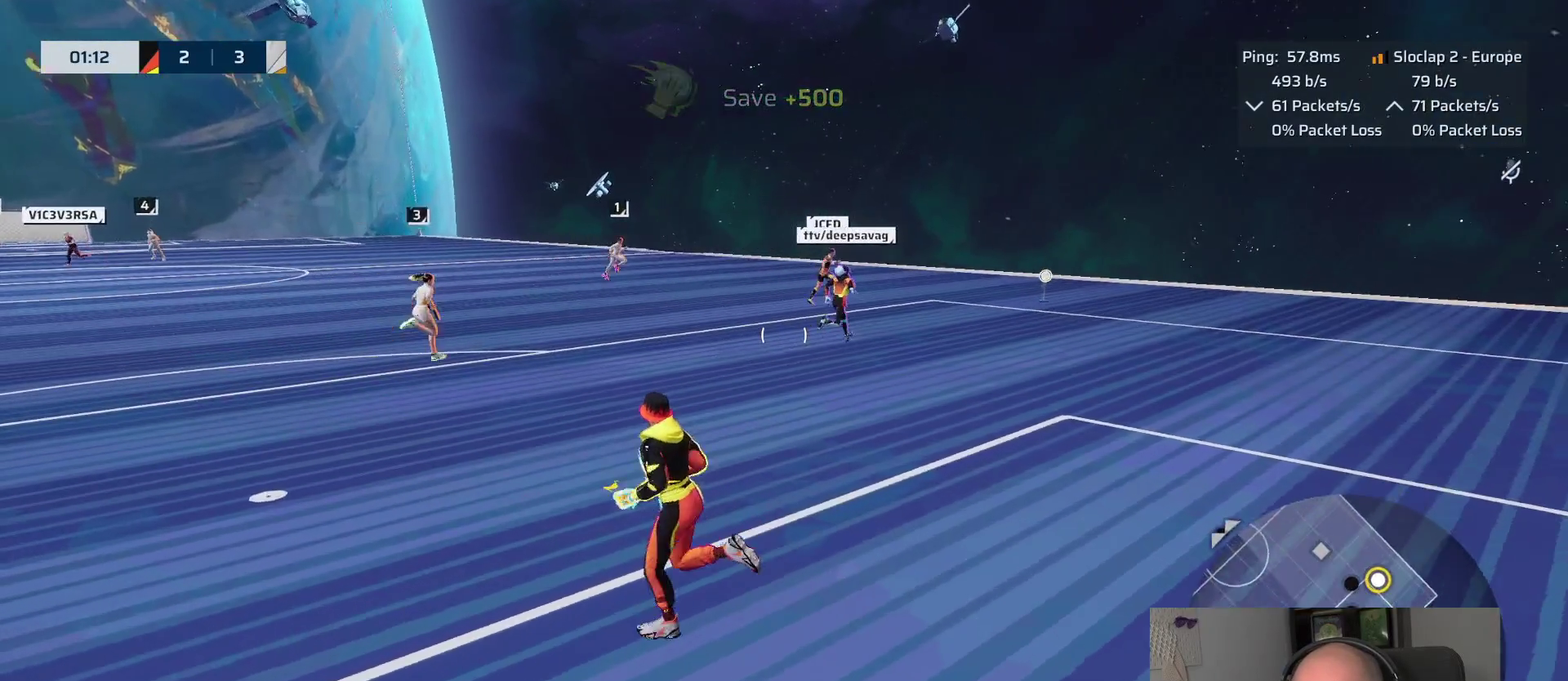
{"buttons": [], "left_stick": "left", "right_stick": "center", "events": [[416, "right_stick", "center"]]}
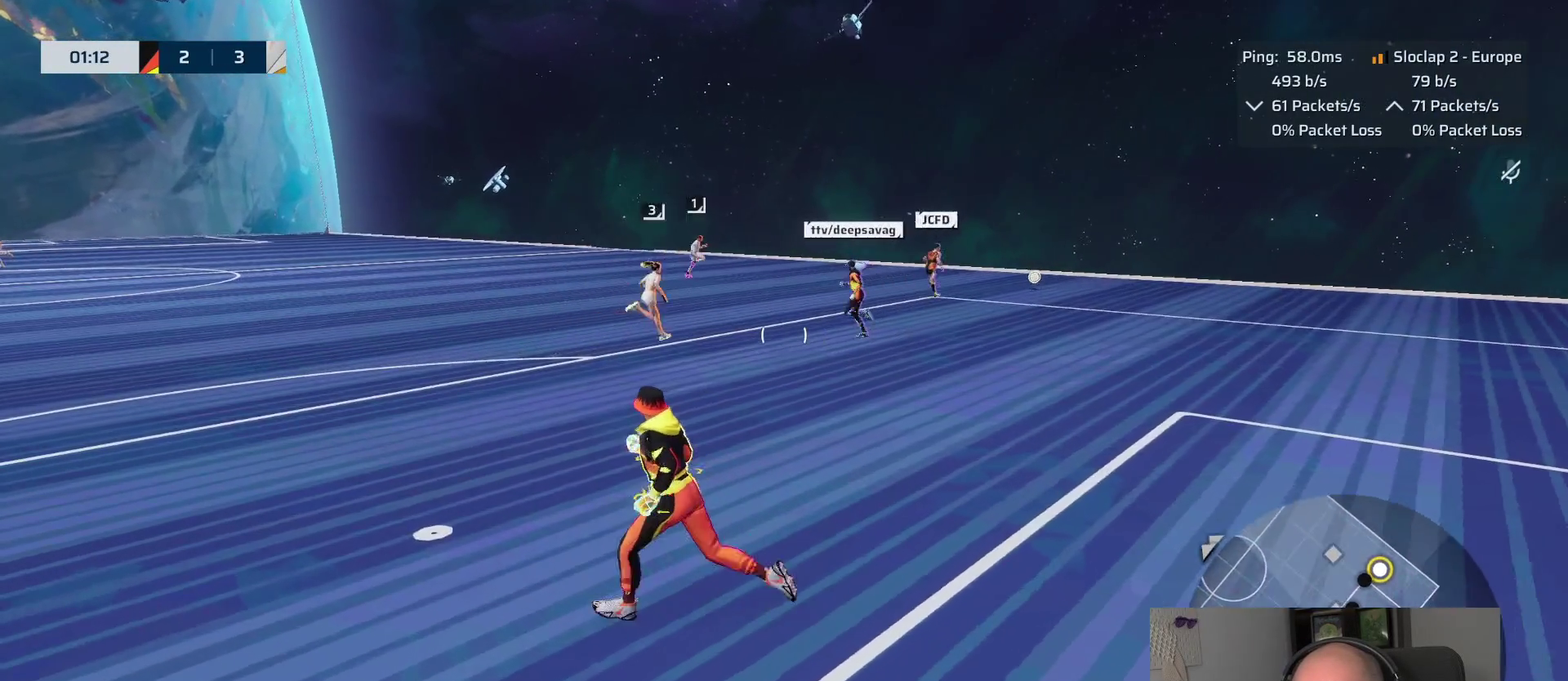
{"buttons": [], "left_stick": "down-left", "right_stick": "center"}
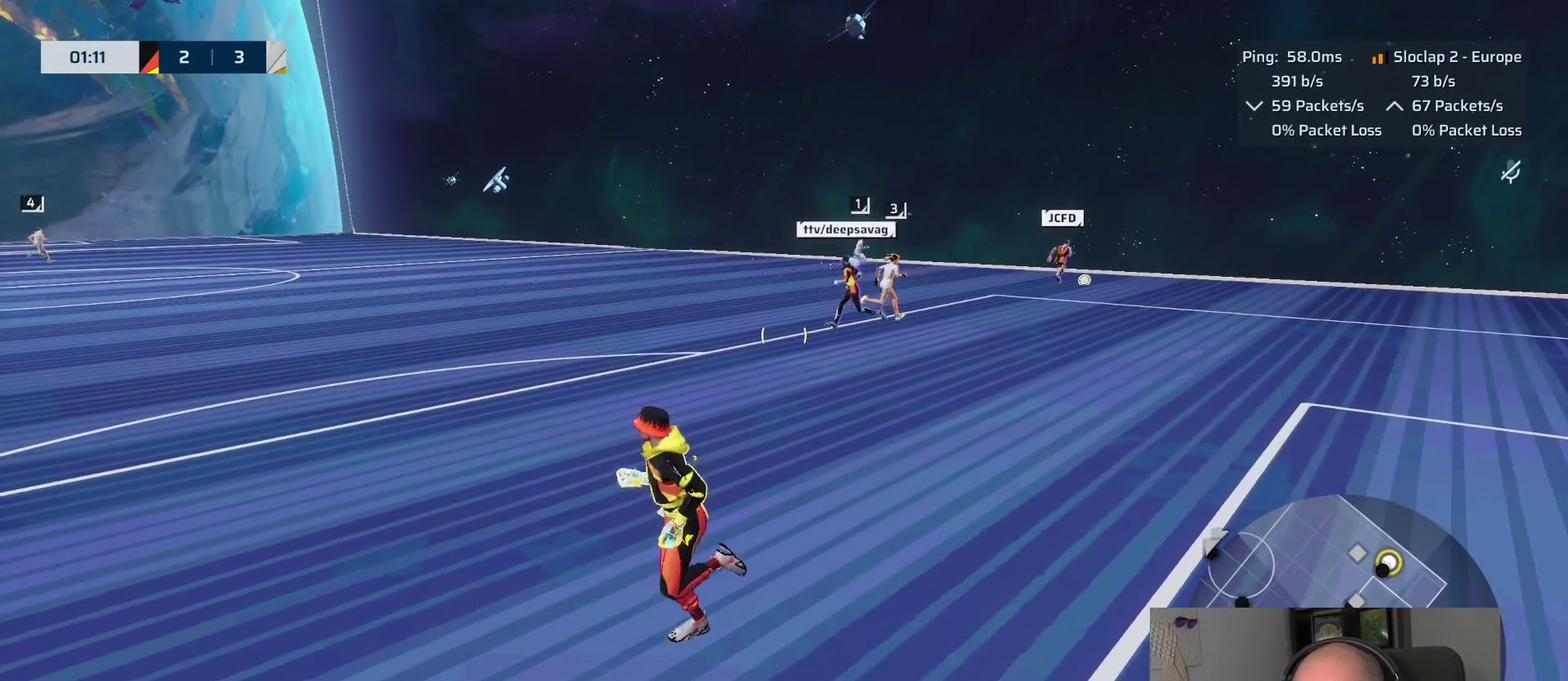
{"buttons": [], "left_stick": "right", "right_stick": "center"}
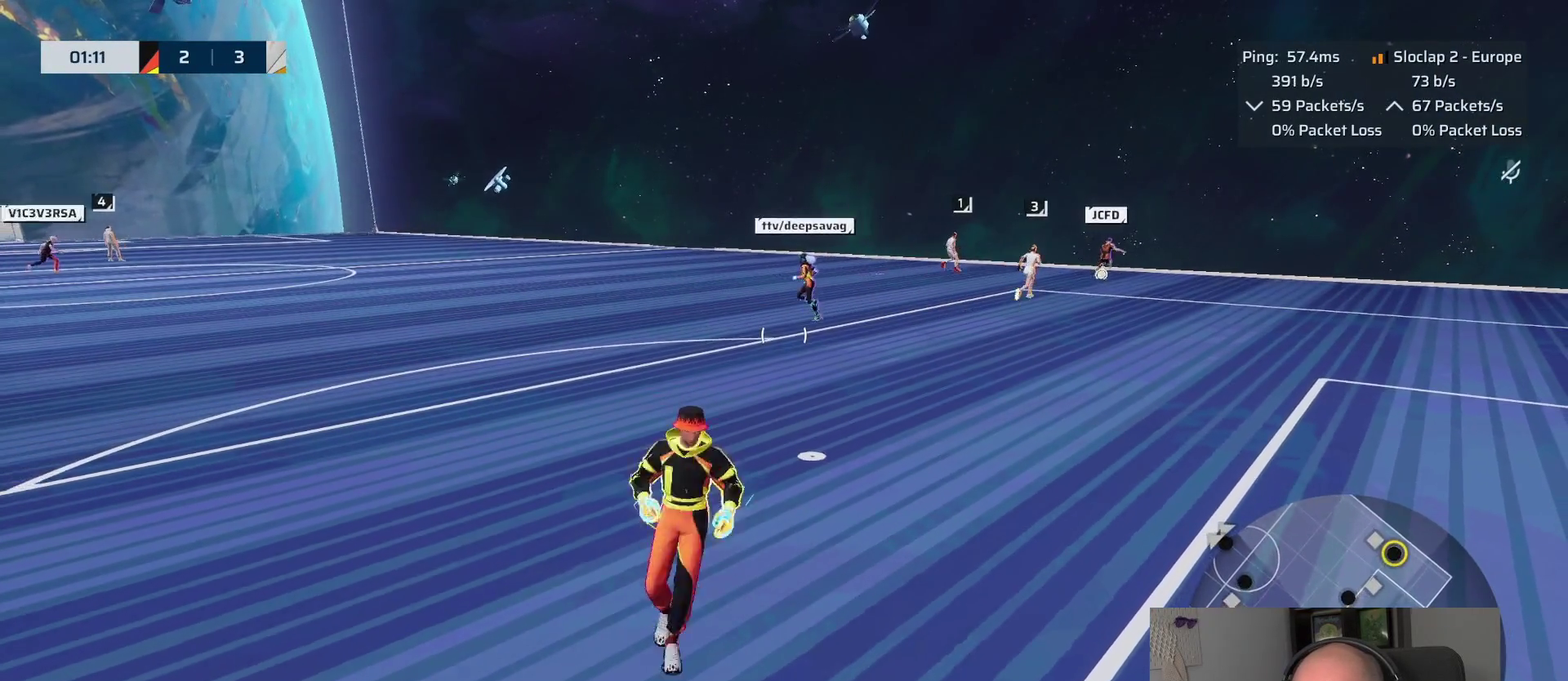
{"buttons": [], "left_stick": "up-right", "right_stick": "center"}
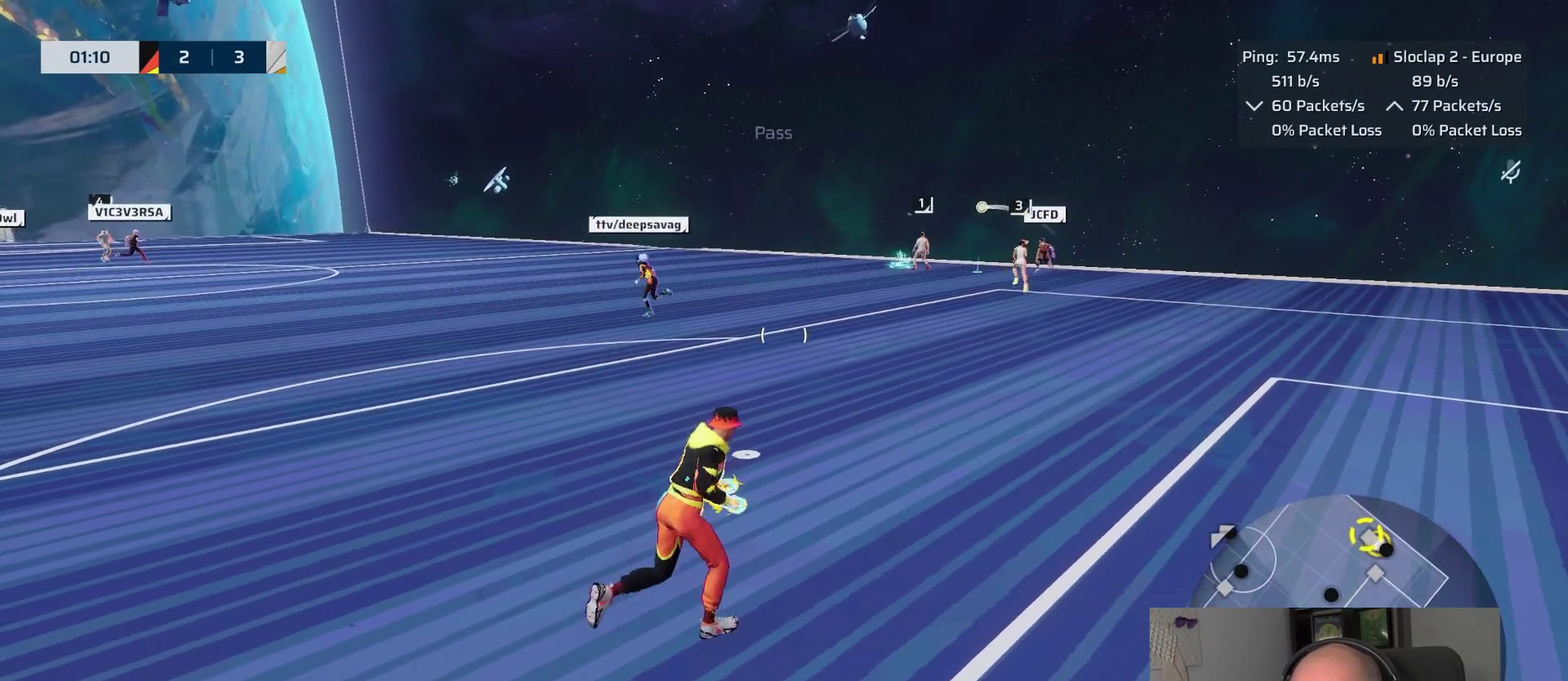
{"buttons": [], "left_stick": "up-right", "right_stick": "center"}
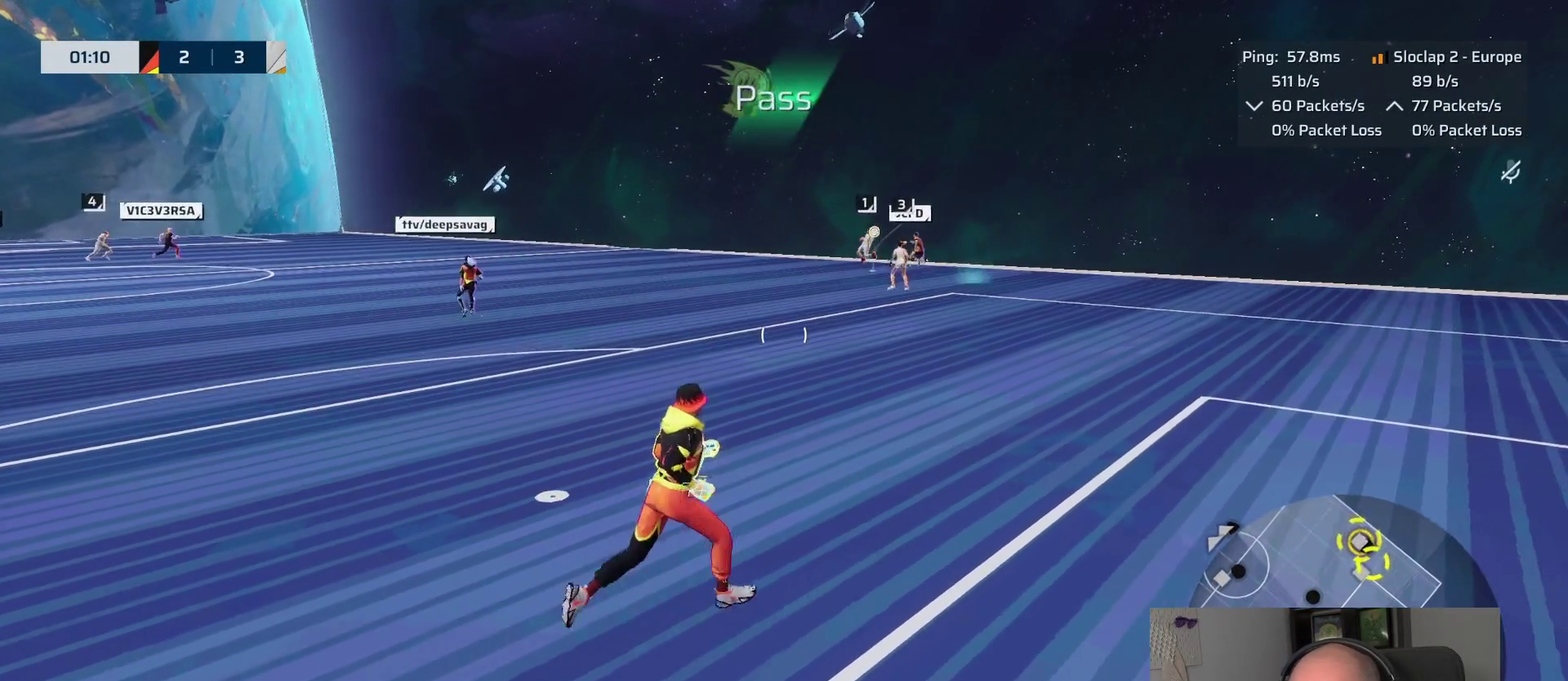
{"buttons": [], "left_stick": "right", "right_stick": "center"}
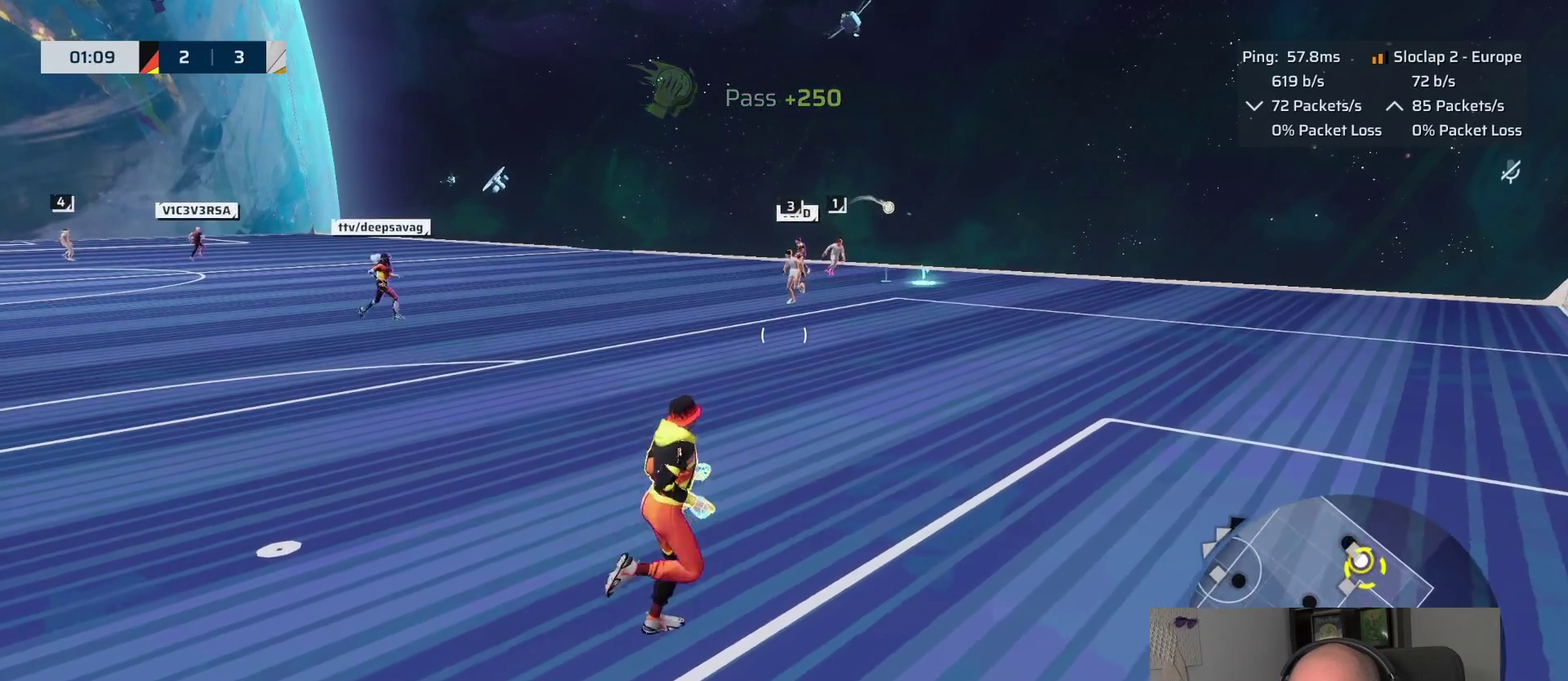
{"buttons": [], "left_stick": "down-right", "right_stick": "center"}
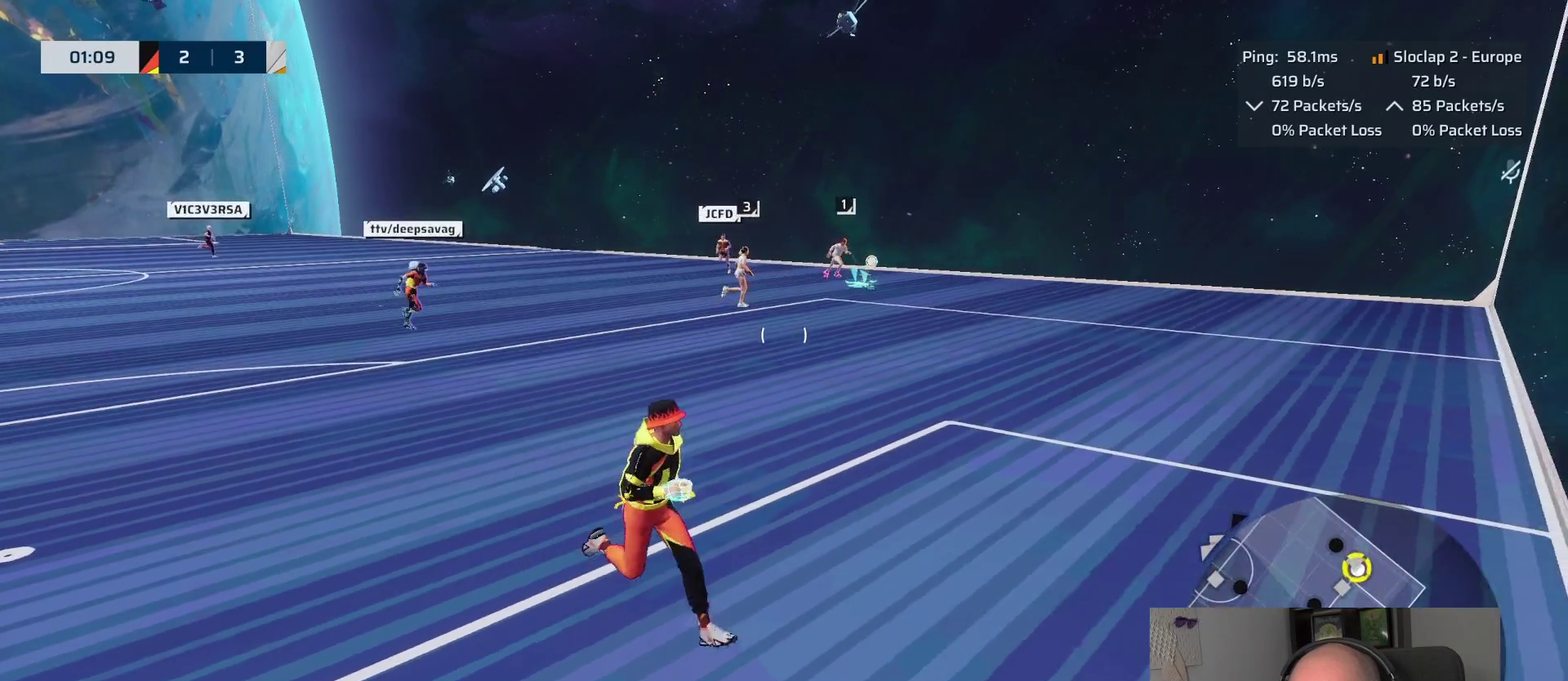
{"buttons": [], "left_stick": "down-right", "right_stick": "center"}